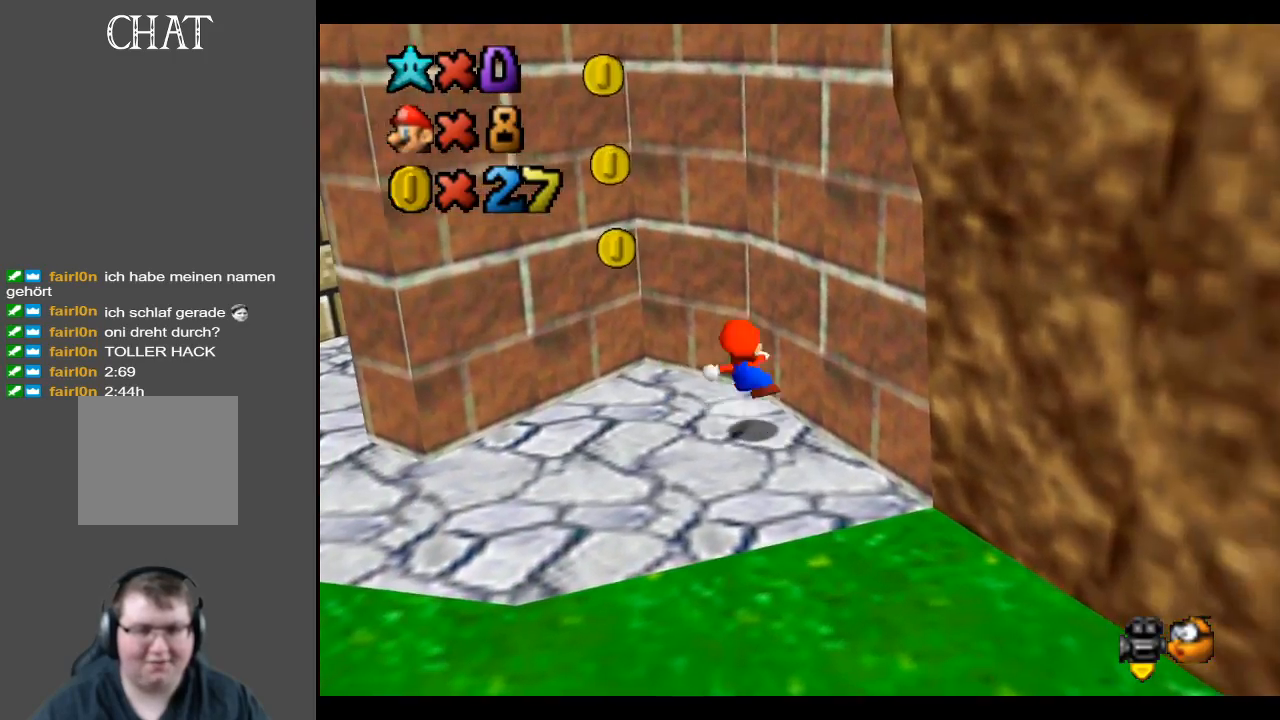
Gameplay with a controller (Xbox layout); each line is a JSON object with the inputs held at the frame after it. "events" lists button and stick changes between this image and that frame as [ms after this image, input, new state], when the widget could be followed in between. Not read: L3 R3.
{"buttons": [], "left_stick": "up-left", "right_stick": "center", "events": [[500, "A", "up"]]}
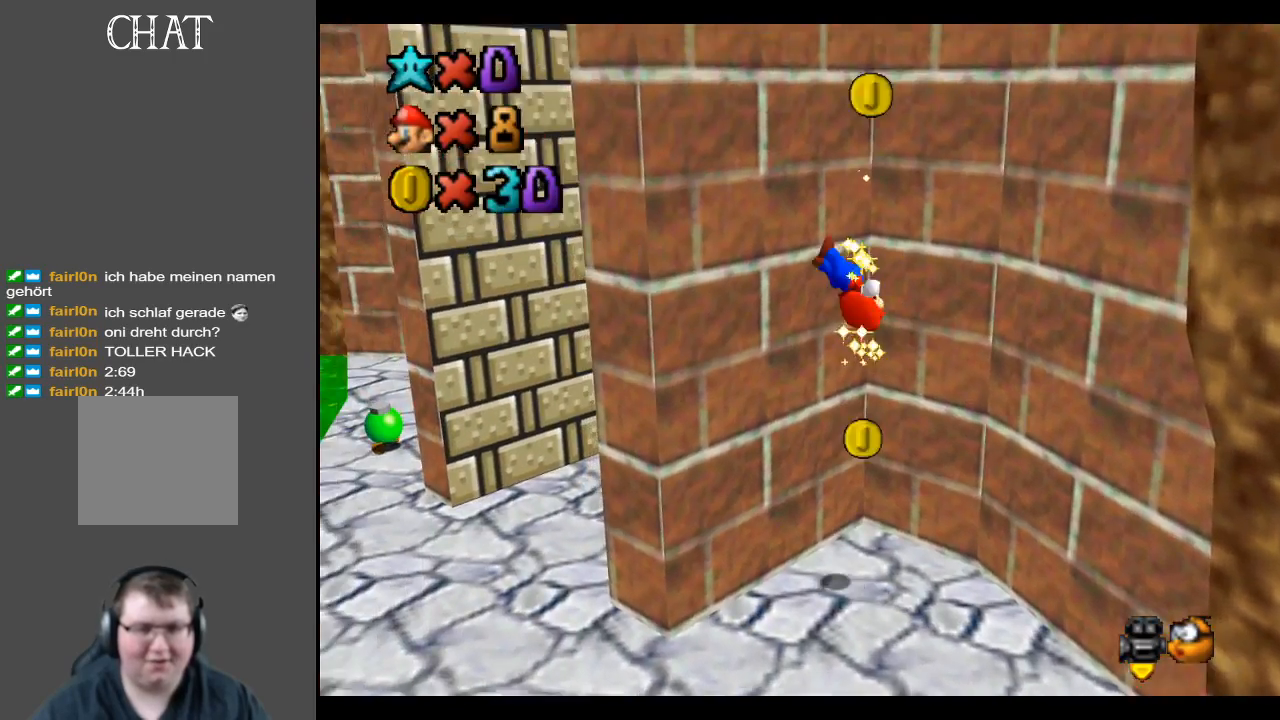
{"buttons": ["A"], "left_stick": "up-left", "right_stick": "center", "events": [[150, "A", "down"]]}
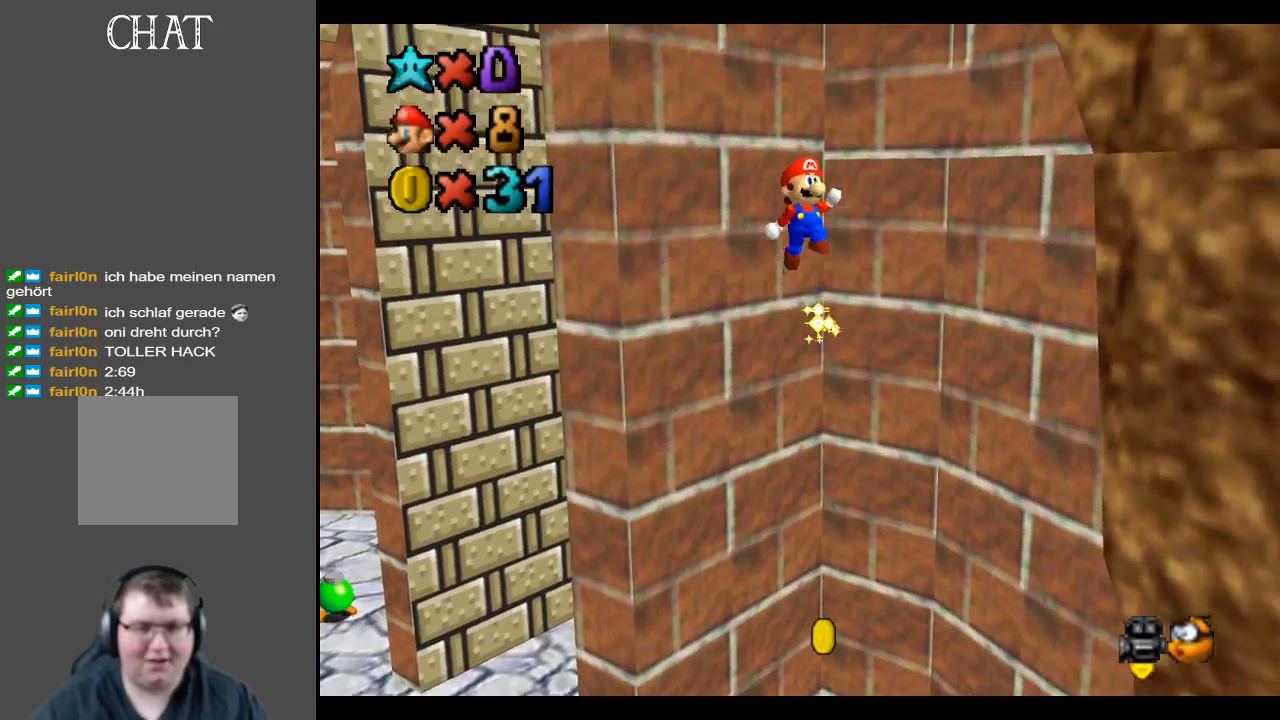
{"buttons": [], "left_stick": "up", "right_stick": "center", "events": [[100, "left_stick", "up-right"], [250, "left_stick", "up"], [317, "A", "up"], [400, "A", "down"], [467, "A", "up"]]}
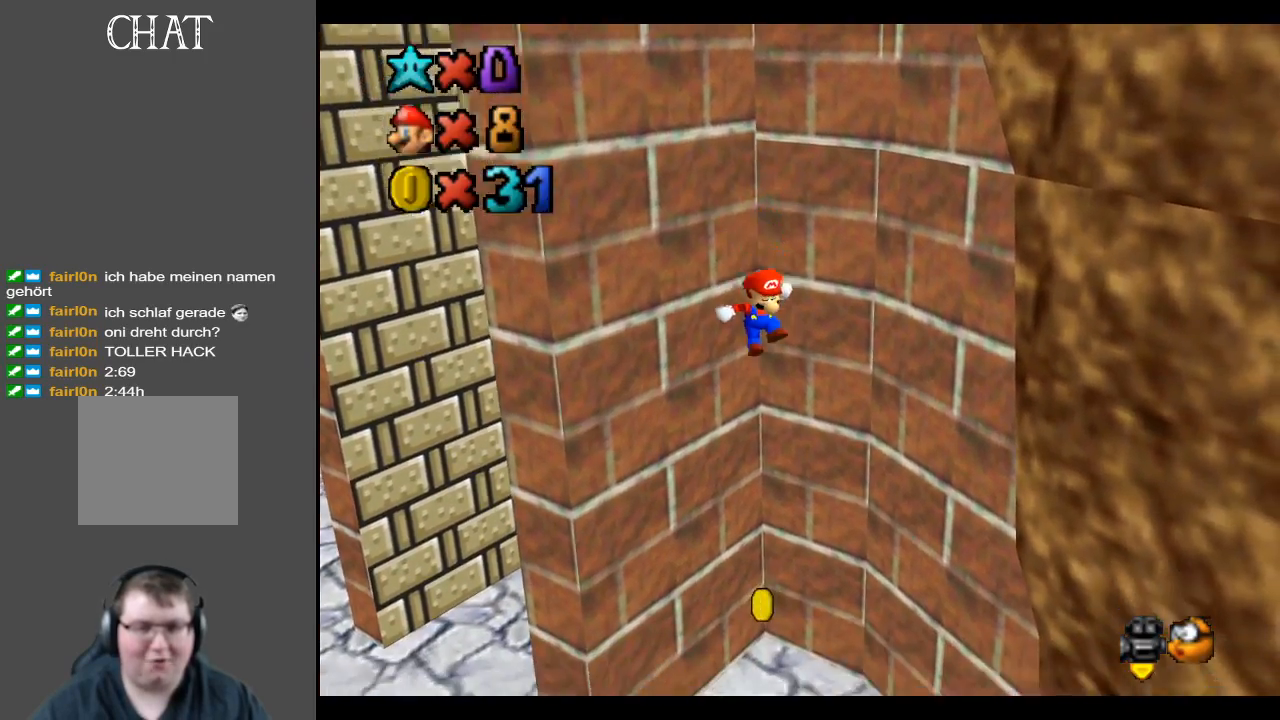
{"buttons": [], "left_stick": "center", "right_stick": "center", "events": [[317, "left_stick", "center"]]}
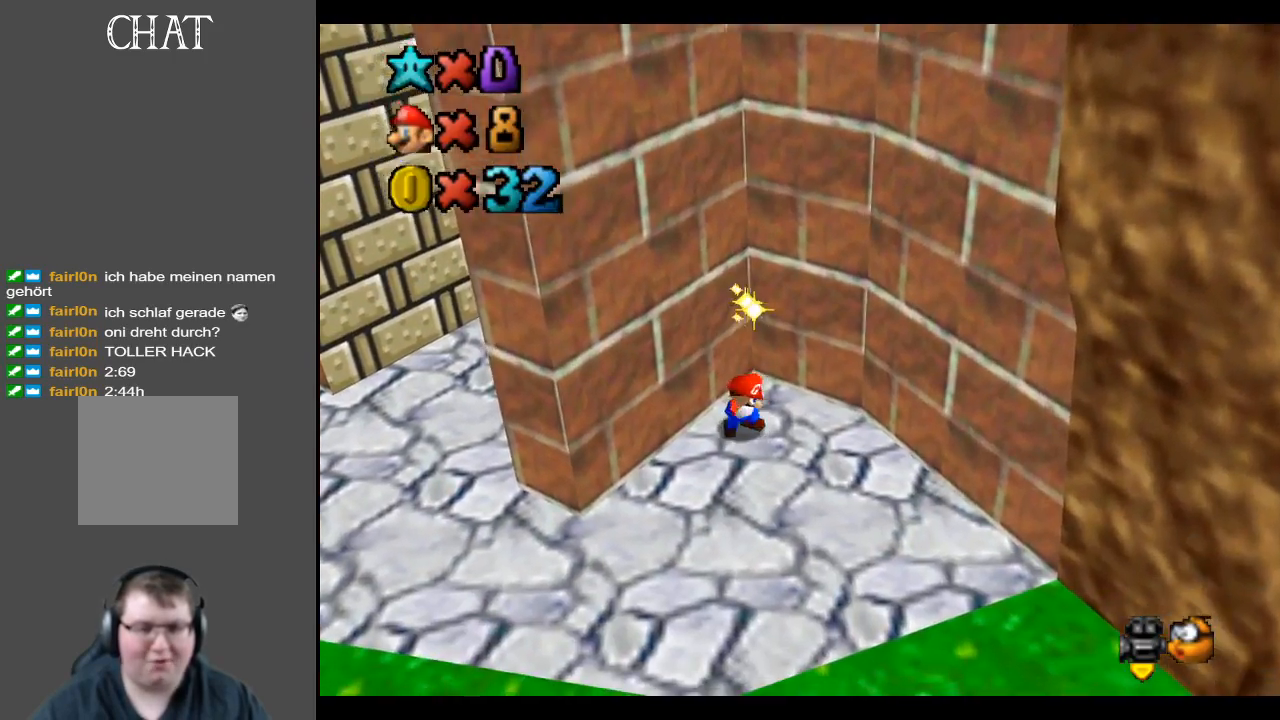
{"buttons": ["B"], "left_stick": "down-left", "right_stick": "center", "events": [[100, "B", "down"], [100, "left_stick", "down-left"], [250, "B", "up"], [450, "B", "down"]]}
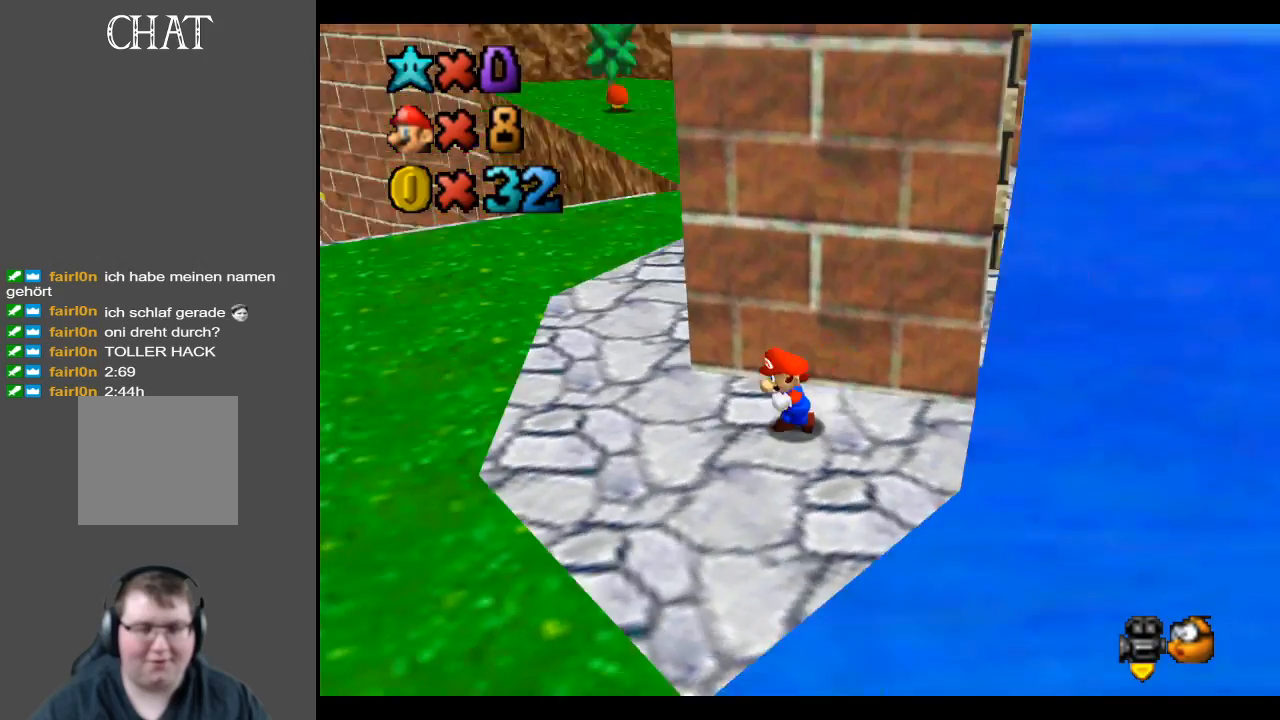
{"buttons": [], "left_stick": "left", "right_stick": "center", "events": [[83, "left_stick", "left"], [117, "B", "up"]]}
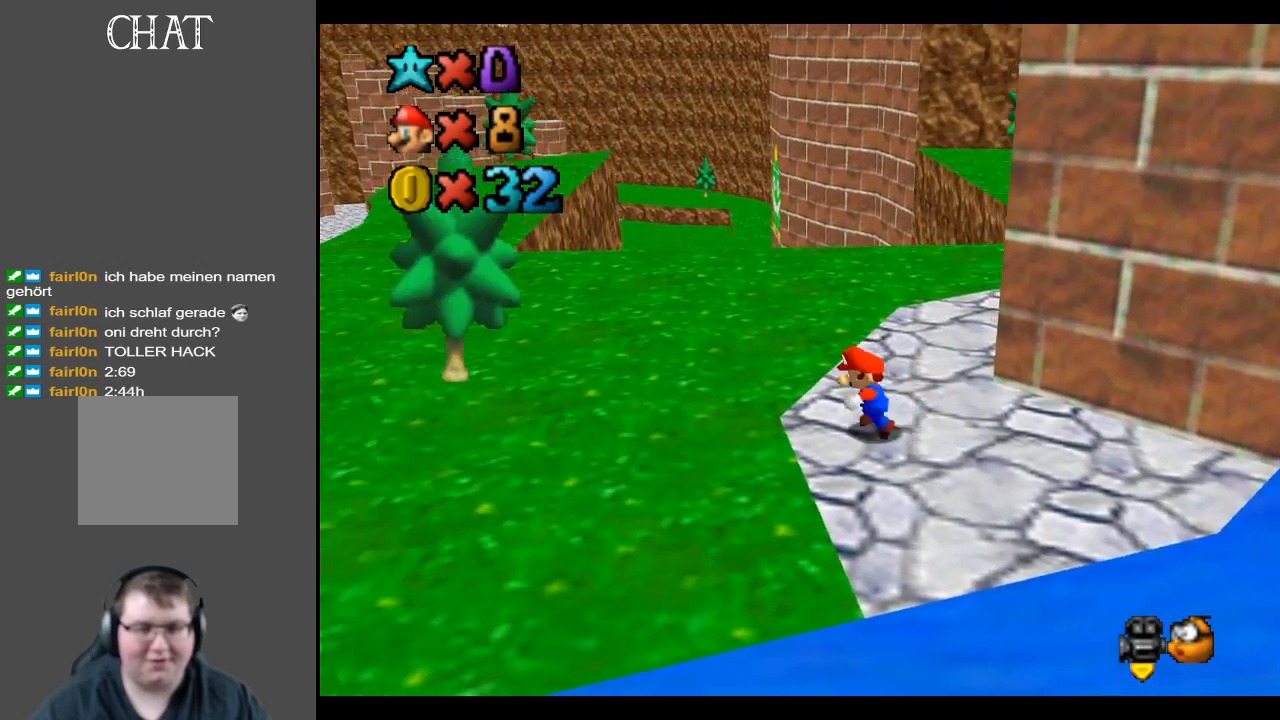
{"buttons": ["B"], "left_stick": "up-left", "right_stick": "center", "events": [[100, "B", "down"], [283, "B", "up"], [417, "B", "down"], [450, "left_stick", "up-left"]]}
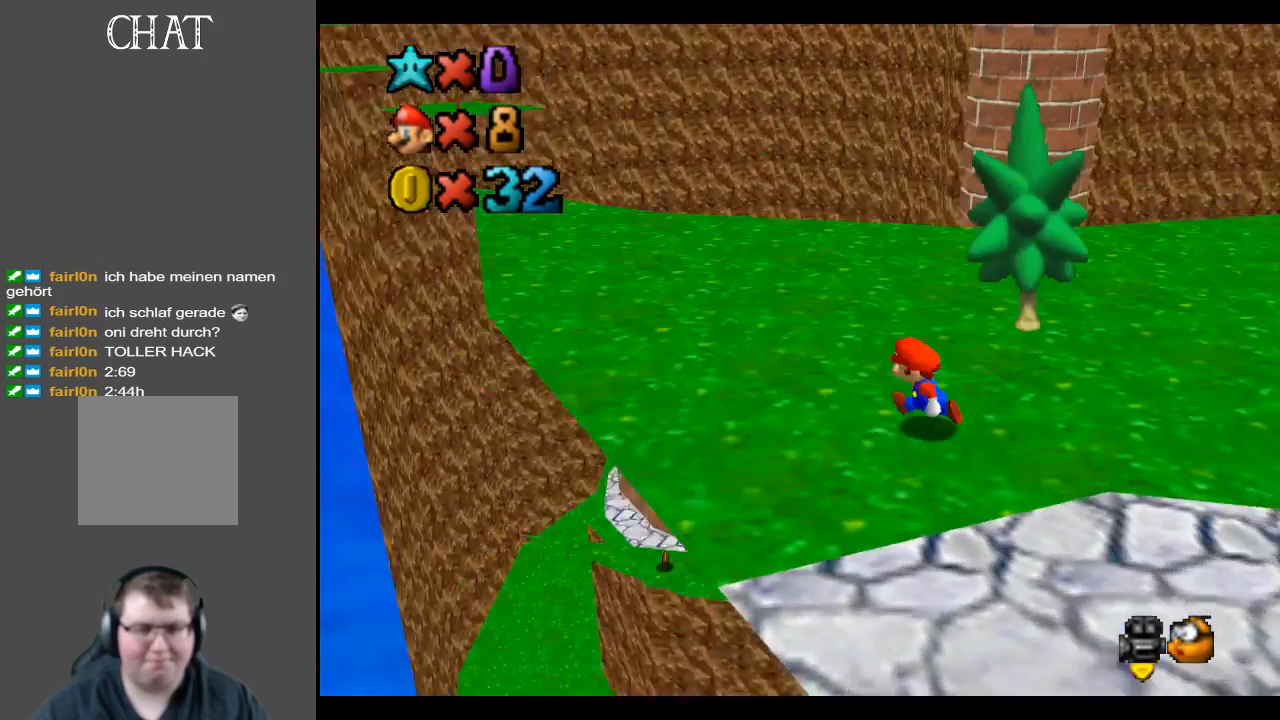
{"buttons": [], "left_stick": "up-left", "right_stick": "center", "events": [[50, "B", "up"]]}
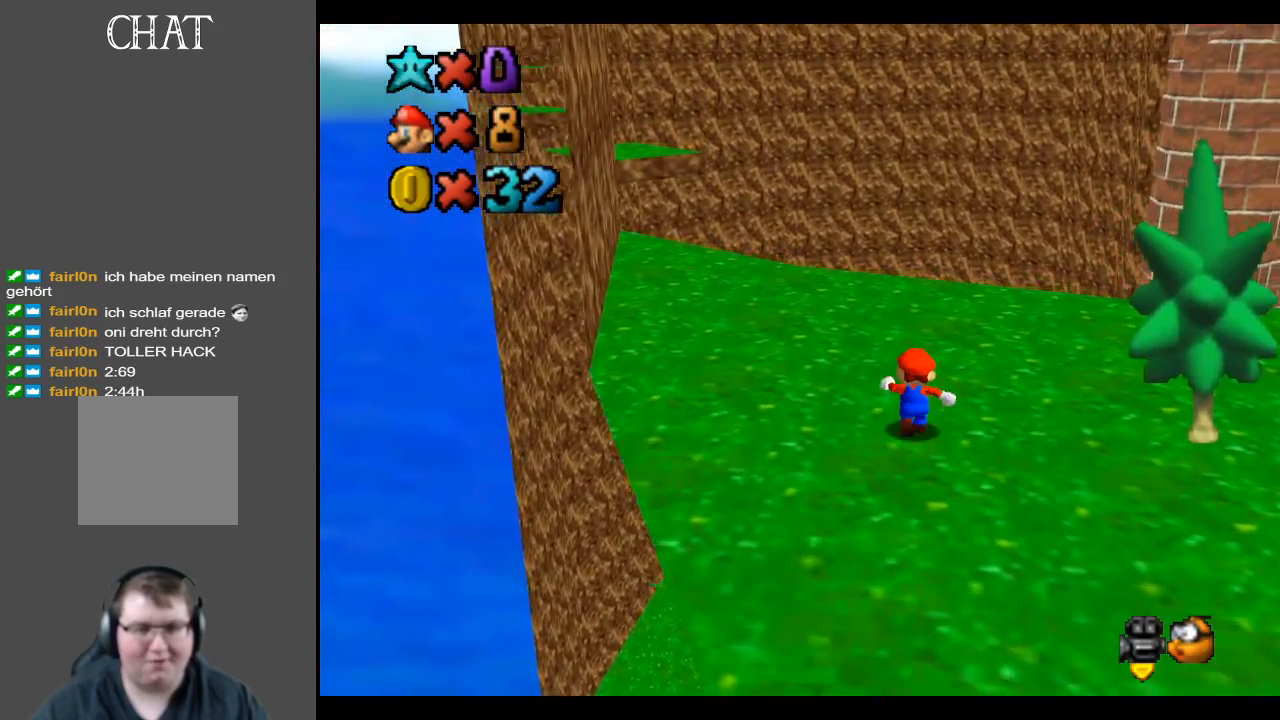
{"buttons": [], "left_stick": "up-left", "right_stick": "center", "events": [[333, "B", "down"], [483, "B", "up"]]}
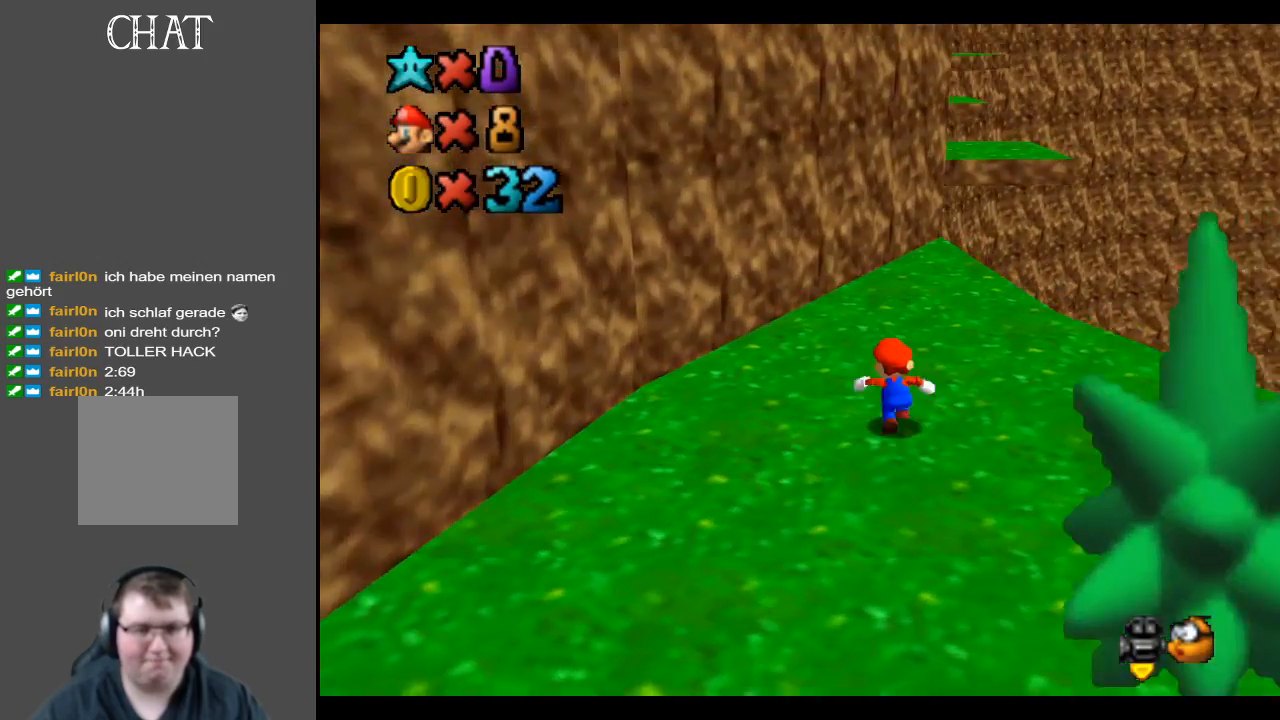
{"buttons": [], "left_stick": "up", "right_stick": "center", "events": [[67, "left_stick", "up"]]}
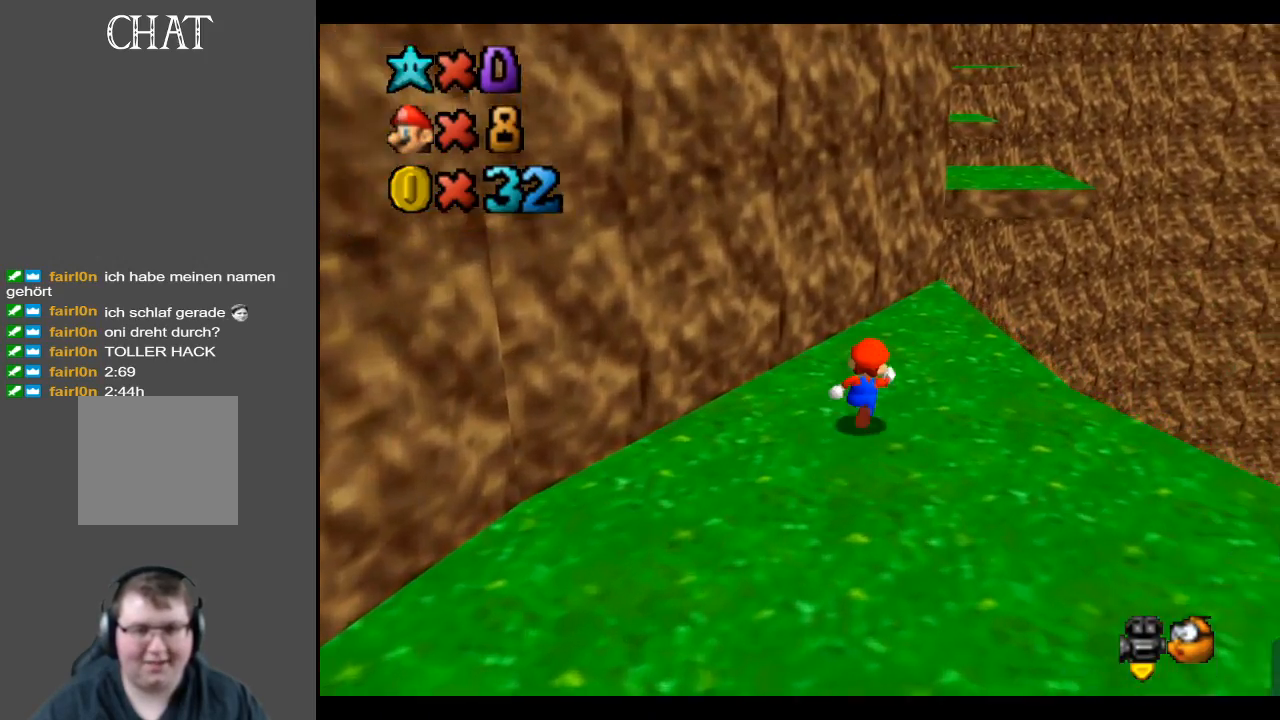
{"buttons": [], "left_stick": "up", "right_stick": "center", "events": []}
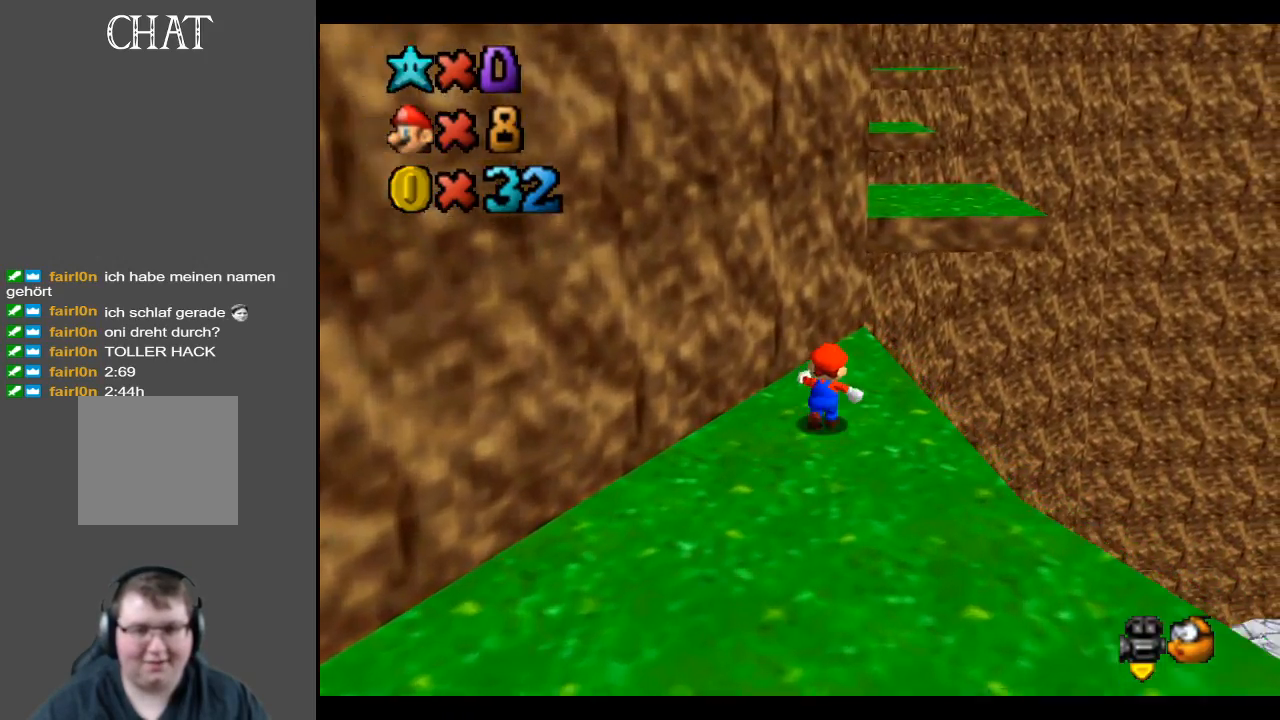
{"buttons": ["A"], "left_stick": "up", "right_stick": "center", "events": [[317, "A", "down"]]}
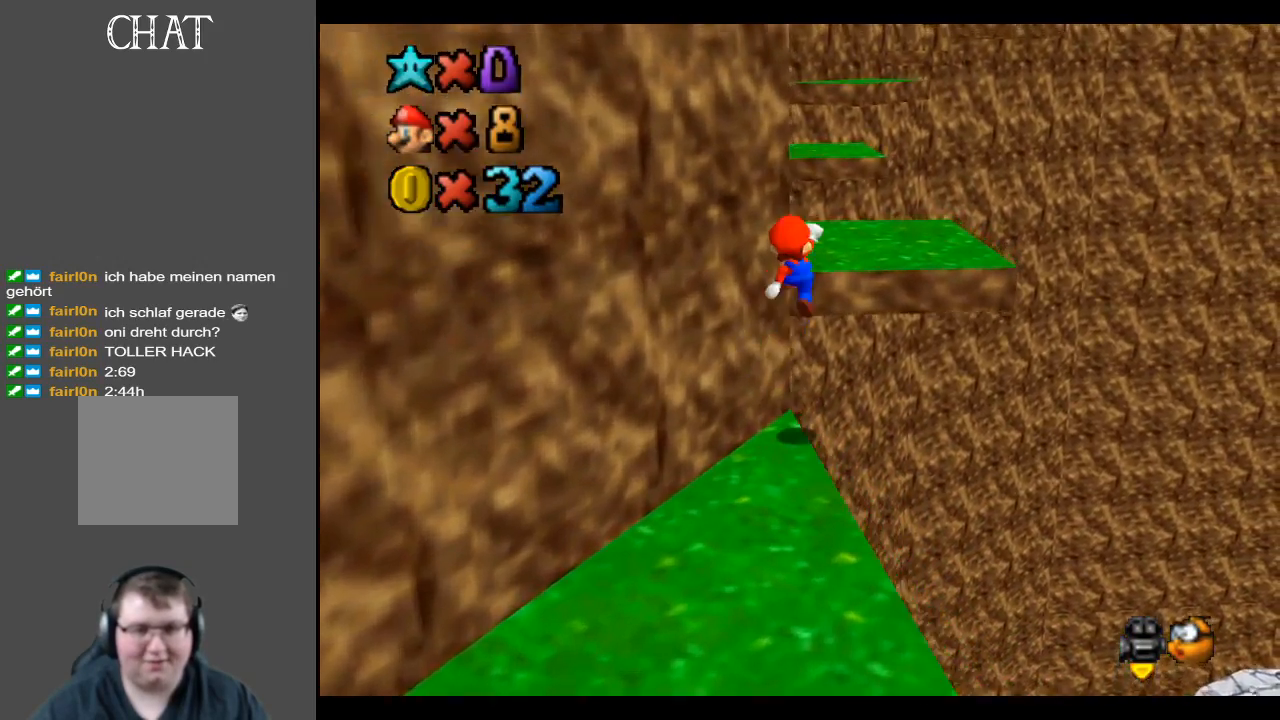
{"buttons": [], "left_stick": "up", "right_stick": "center", "events": [[233, "A", "up"]]}
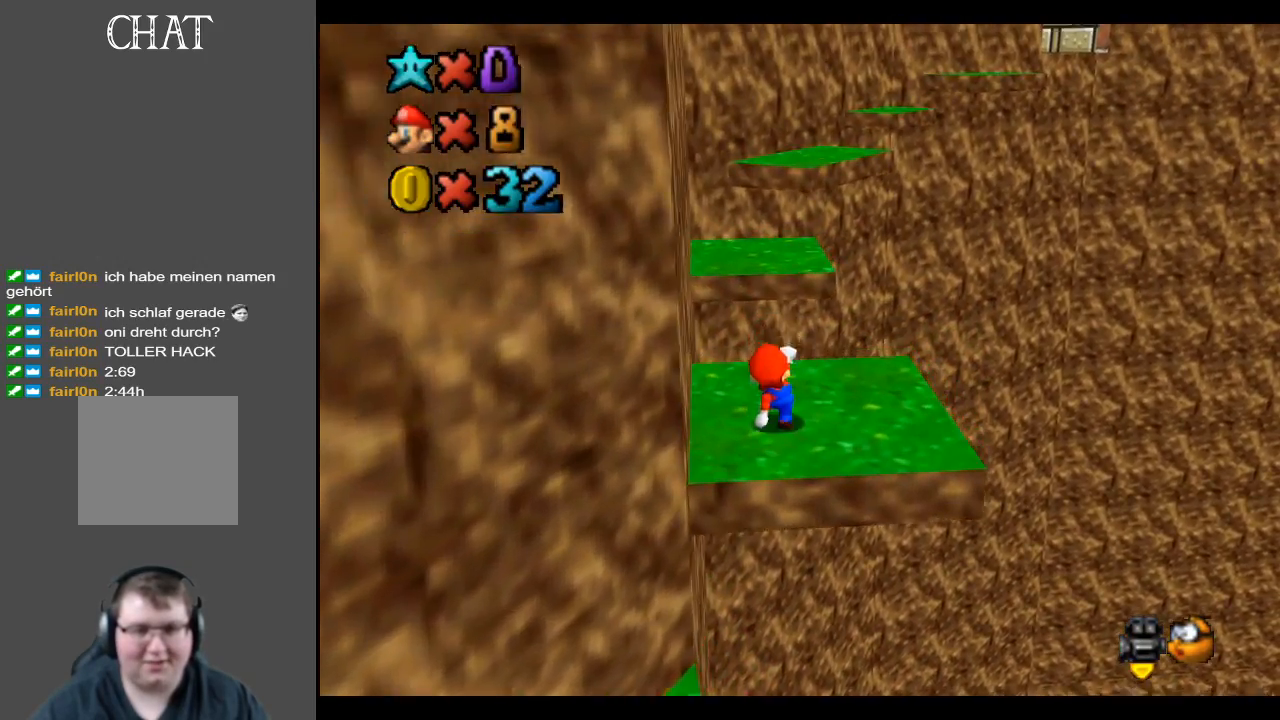
{"buttons": [], "left_stick": "up-left", "right_stick": "center", "events": [[167, "A", "down"], [283, "left_stick", "up-left"], [417, "A", "up"]]}
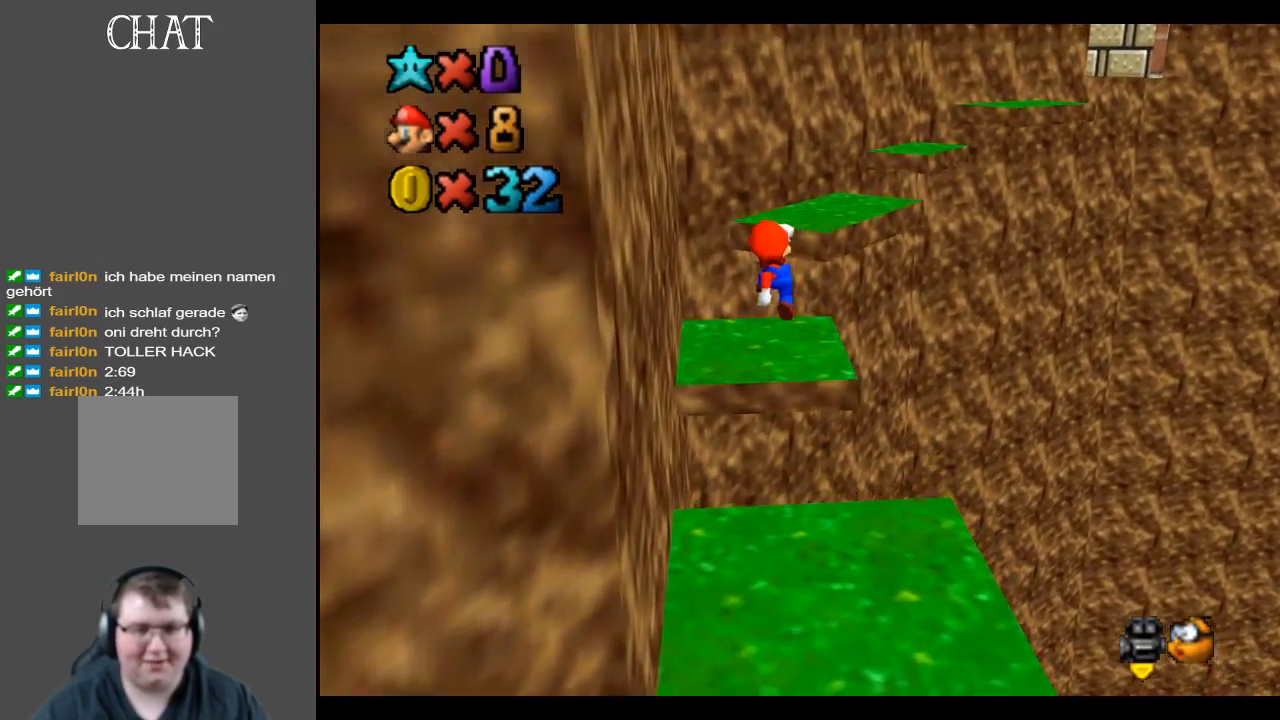
{"buttons": ["A"], "left_stick": "up-right", "right_stick": "center", "events": [[67, "left_stick", "up"], [183, "left_stick", "up-right"], [383, "A", "down"]]}
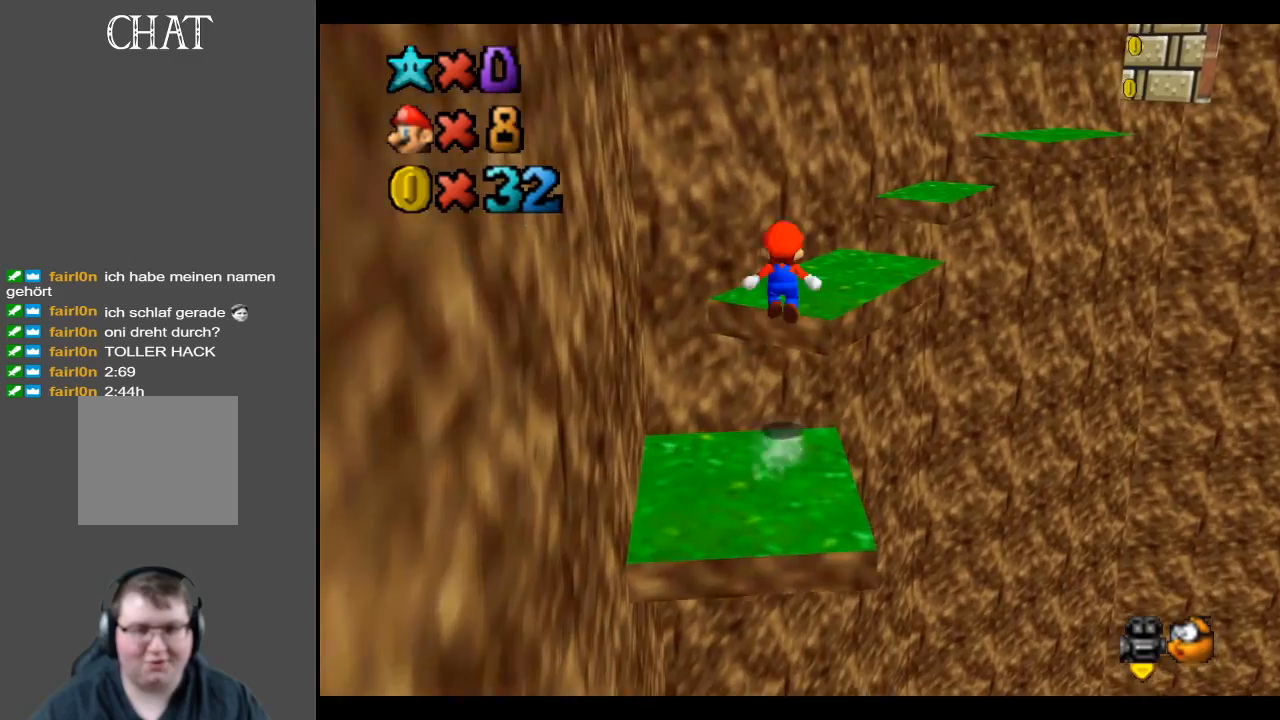
{"buttons": [], "left_stick": "up-right", "right_stick": "center", "events": [[17, "A", "up"], [100, "left_stick", "right"], [300, "left_stick", "up-right"]]}
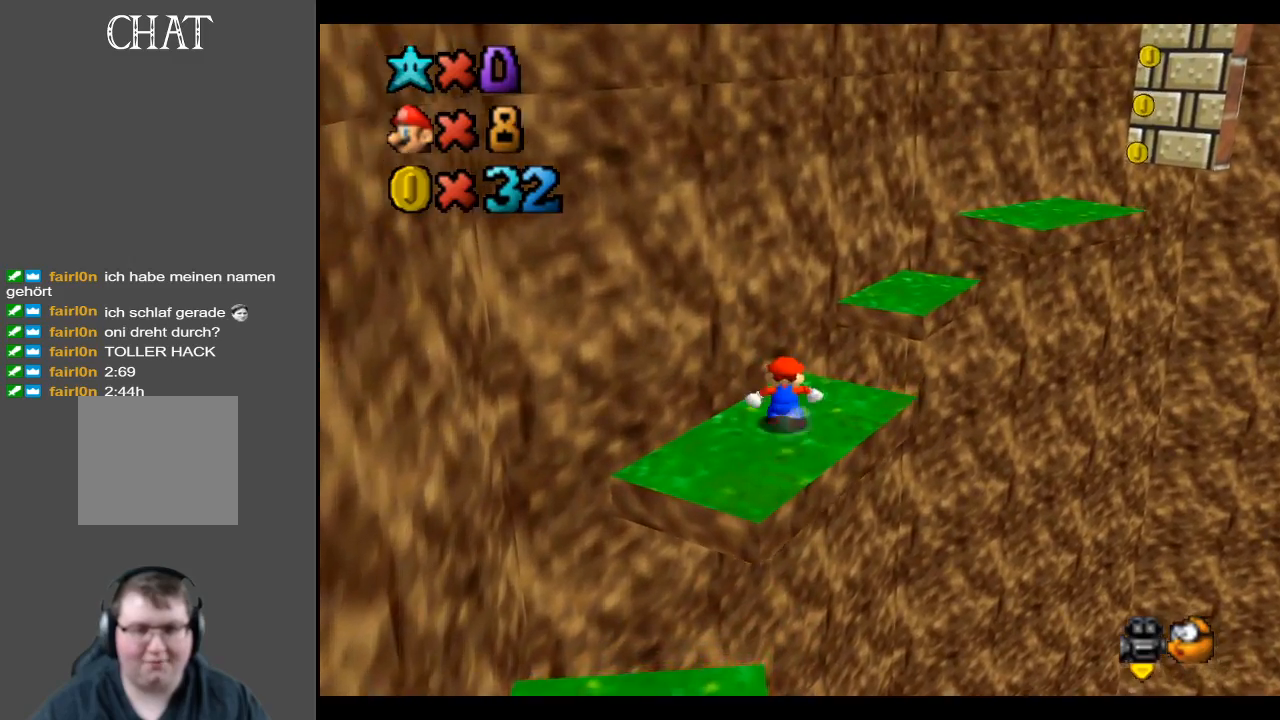
{"buttons": [], "left_stick": "right", "right_stick": "center", "events": [[67, "A", "down"], [217, "A", "up"], [317, "left_stick", "right"]]}
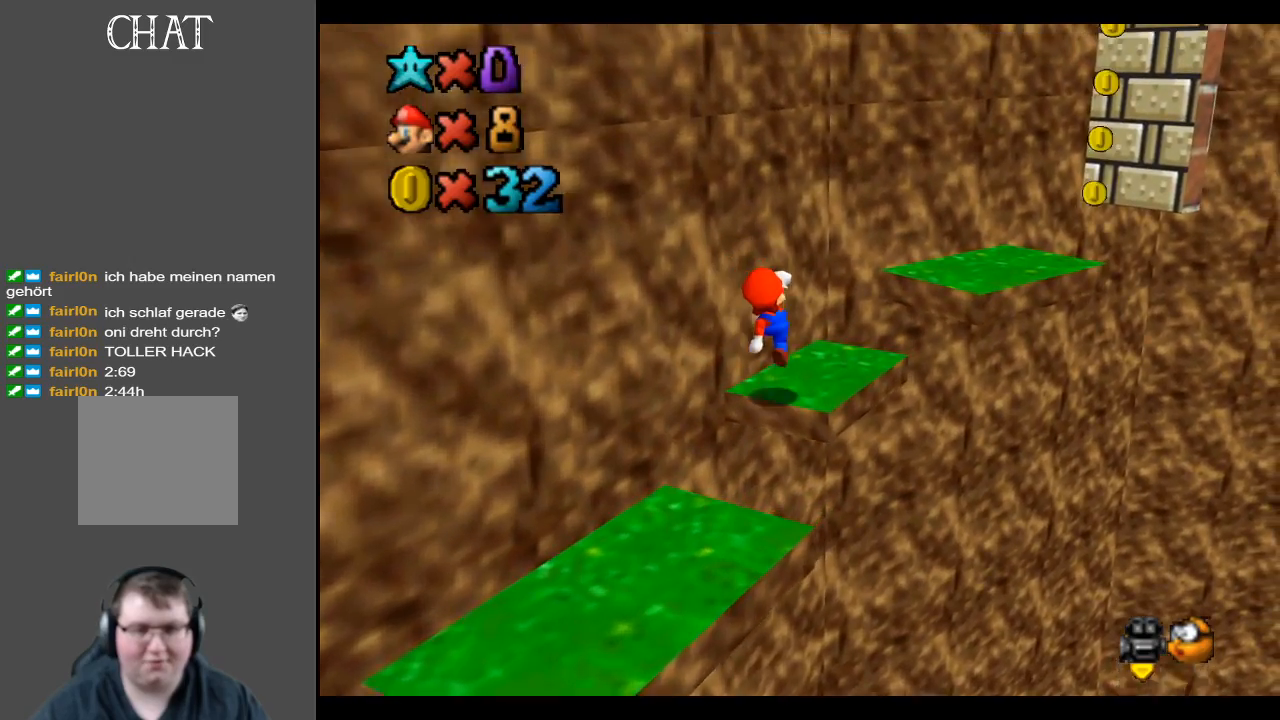
{"buttons": [], "left_stick": "down-right", "right_stick": "center", "events": [[250, "A", "down"], [417, "A", "up"], [433, "left_stick", "down-right"]]}
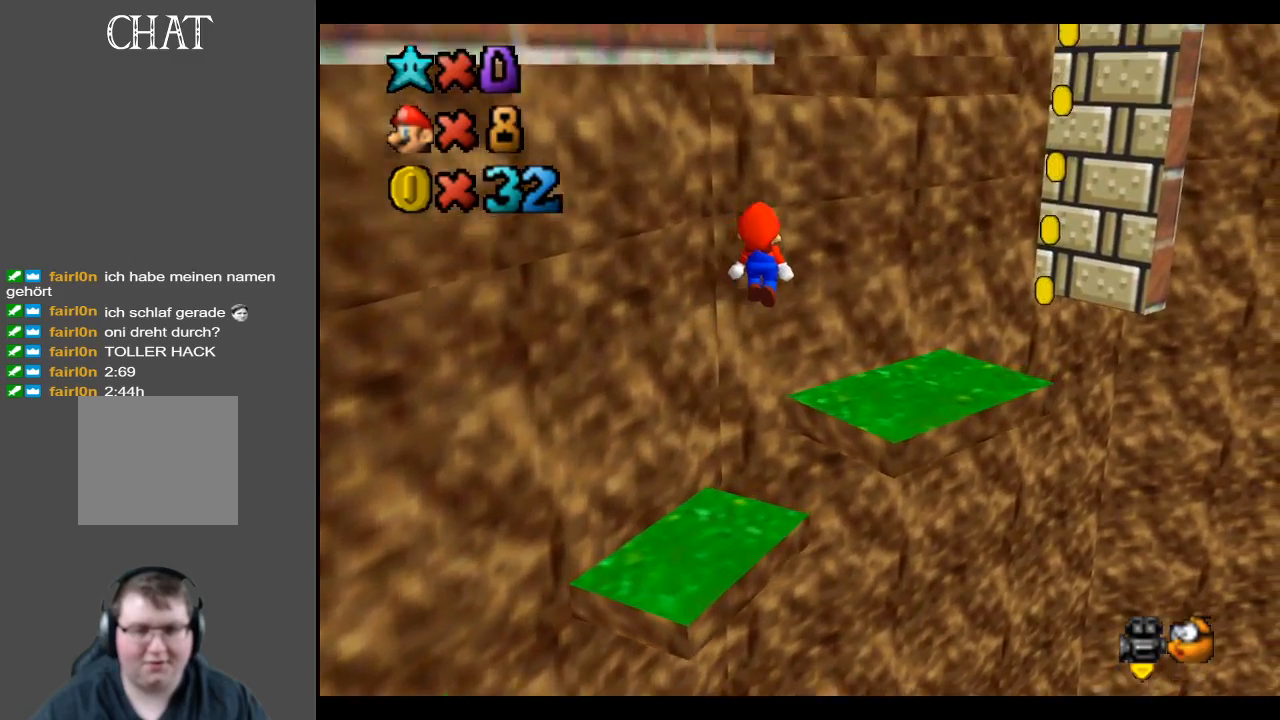
{"buttons": [], "left_stick": "center", "right_stick": "center", "events": [[333, "left_stick", "right"], [500, "left_stick", "center"]]}
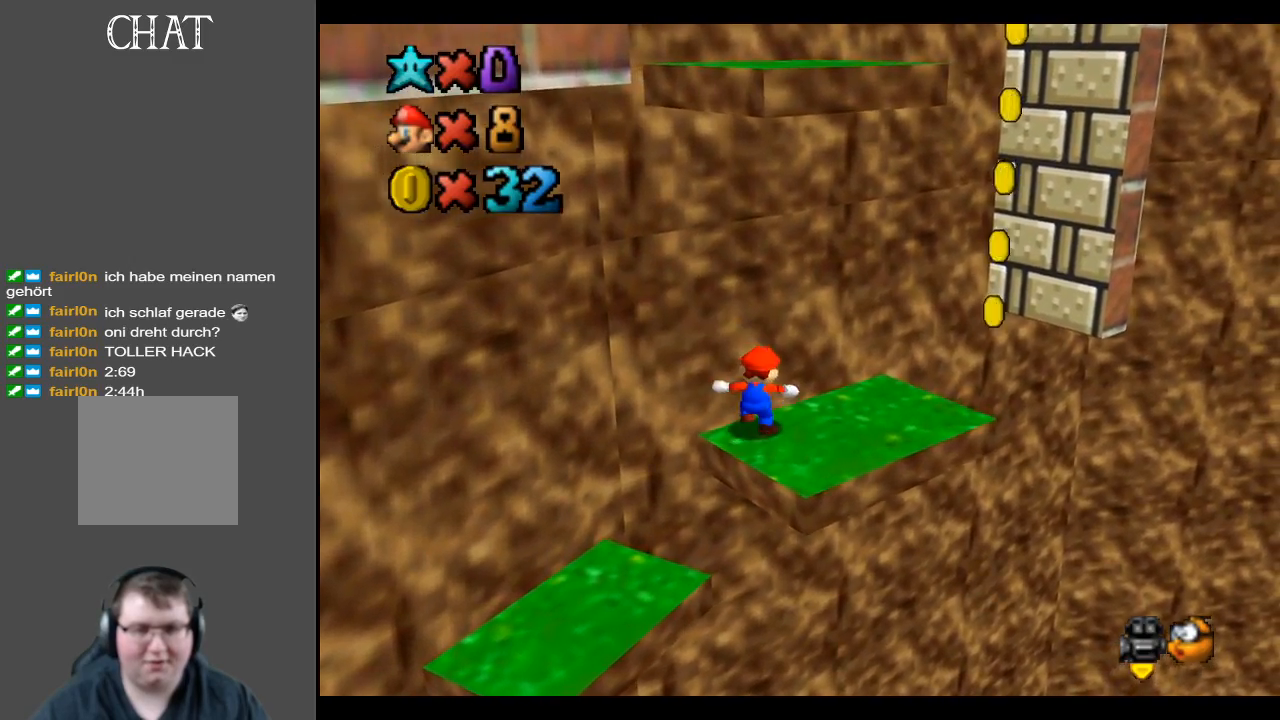
{"buttons": [], "left_stick": "down-right", "right_stick": "center", "events": [[100, "B", "down"], [250, "B", "up"], [333, "left_stick", "right"], [417, "left_stick", "down-right"]]}
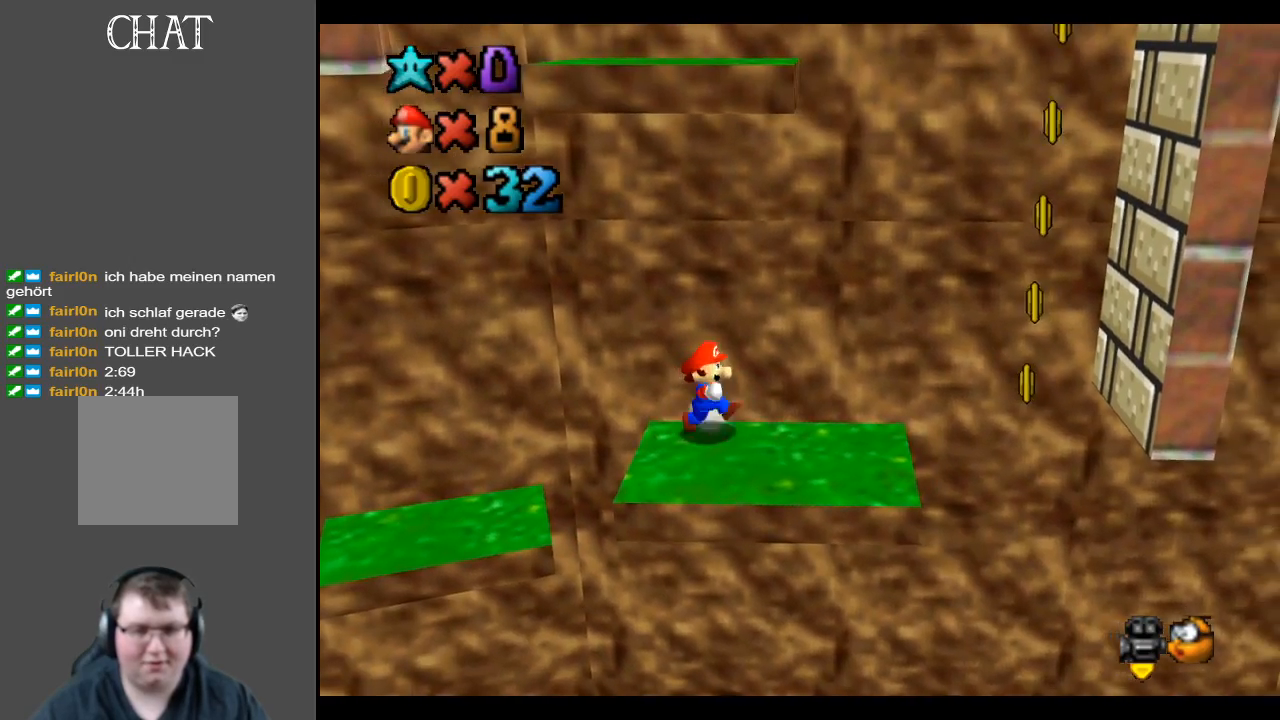
{"buttons": [], "left_stick": "right", "right_stick": "center", "events": [[183, "left_stick", "right"]]}
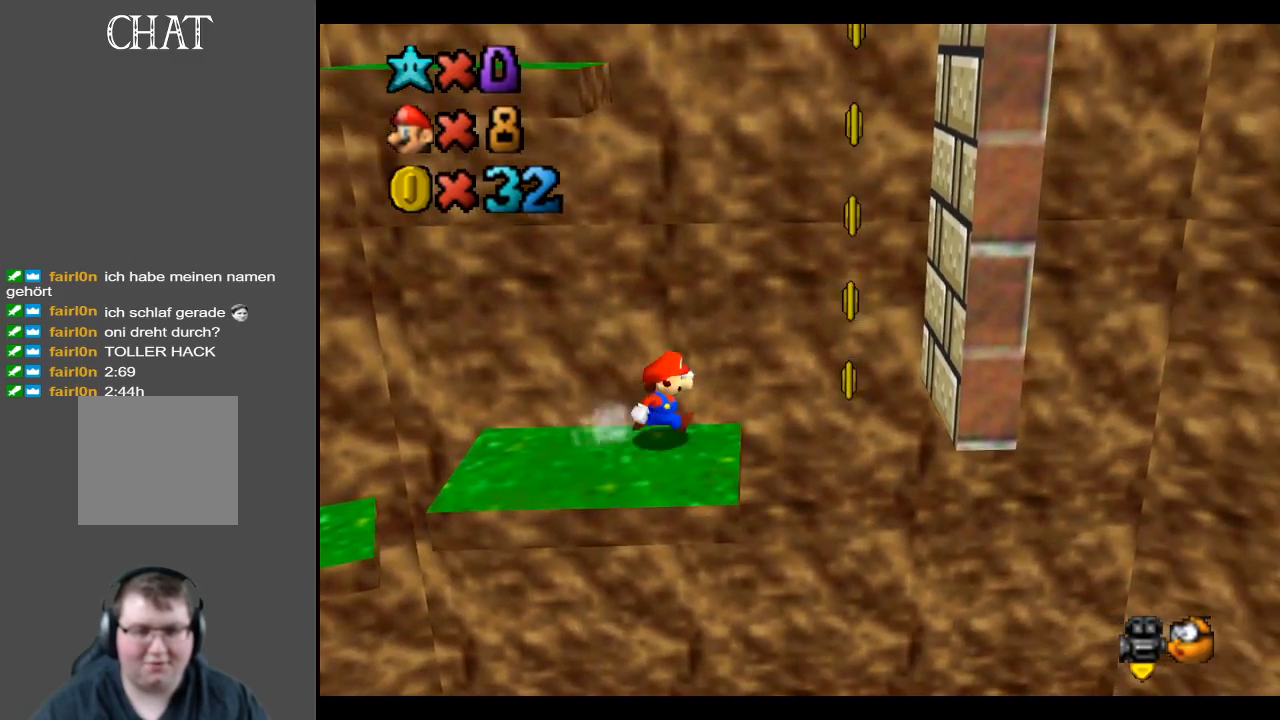
{"buttons": [], "left_stick": "right", "right_stick": "center", "events": [[83, "A", "down"], [483, "A", "up"]]}
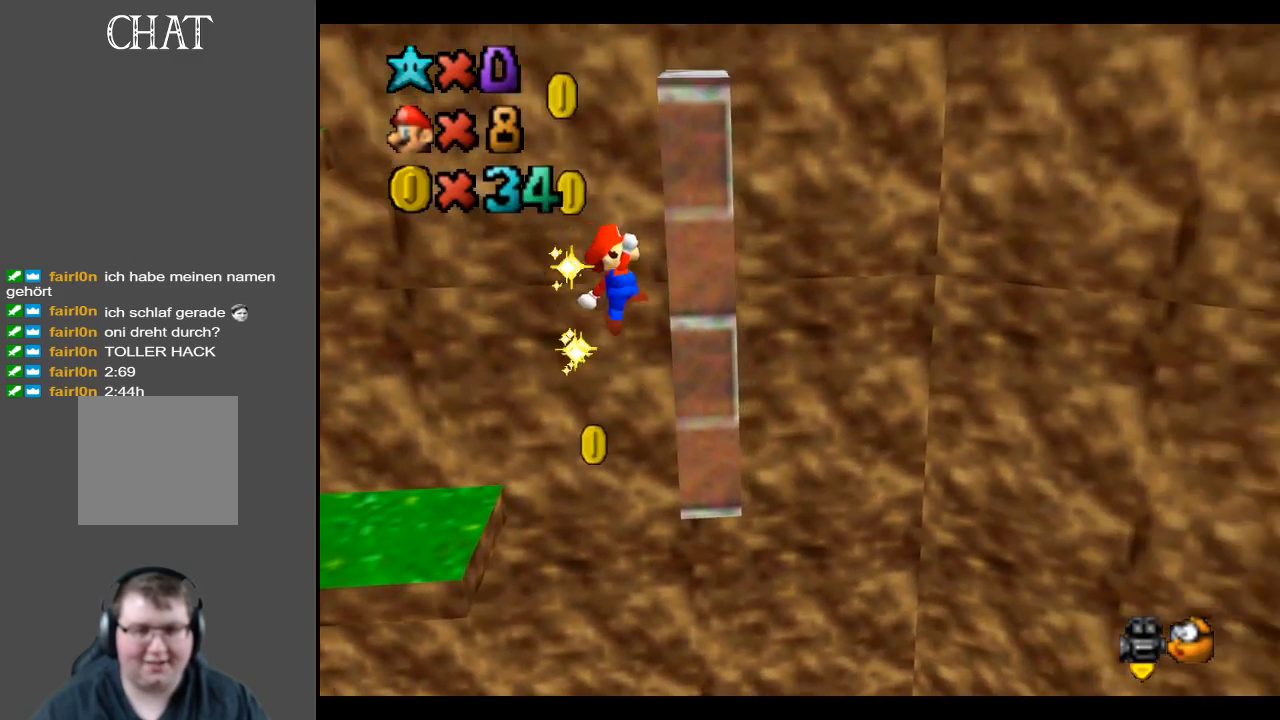
{"buttons": ["A"], "left_stick": "left", "right_stick": "center", "events": [[100, "A", "down"], [150, "left_stick", "left"]]}
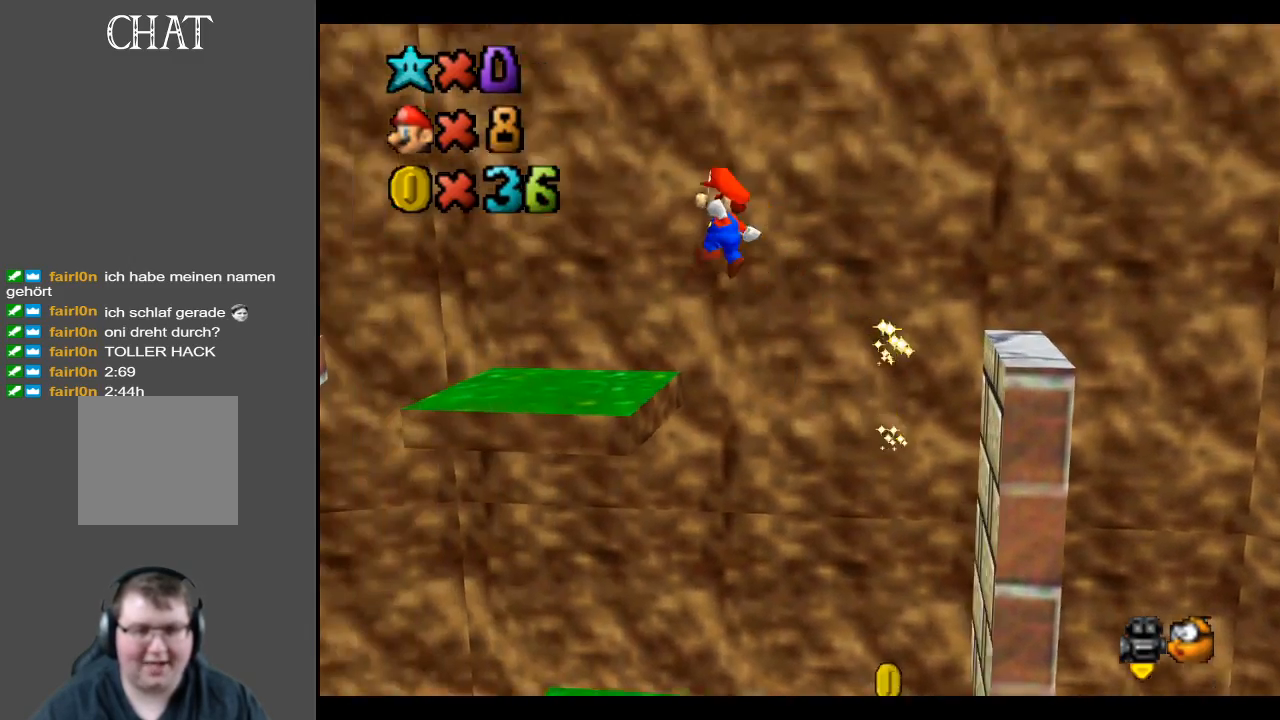
{"buttons": [], "left_stick": "left", "right_stick": "center", "events": [[67, "A", "up"], [83, "left_stick", "right"], [417, "left_stick", "center"], [467, "left_stick", "left"]]}
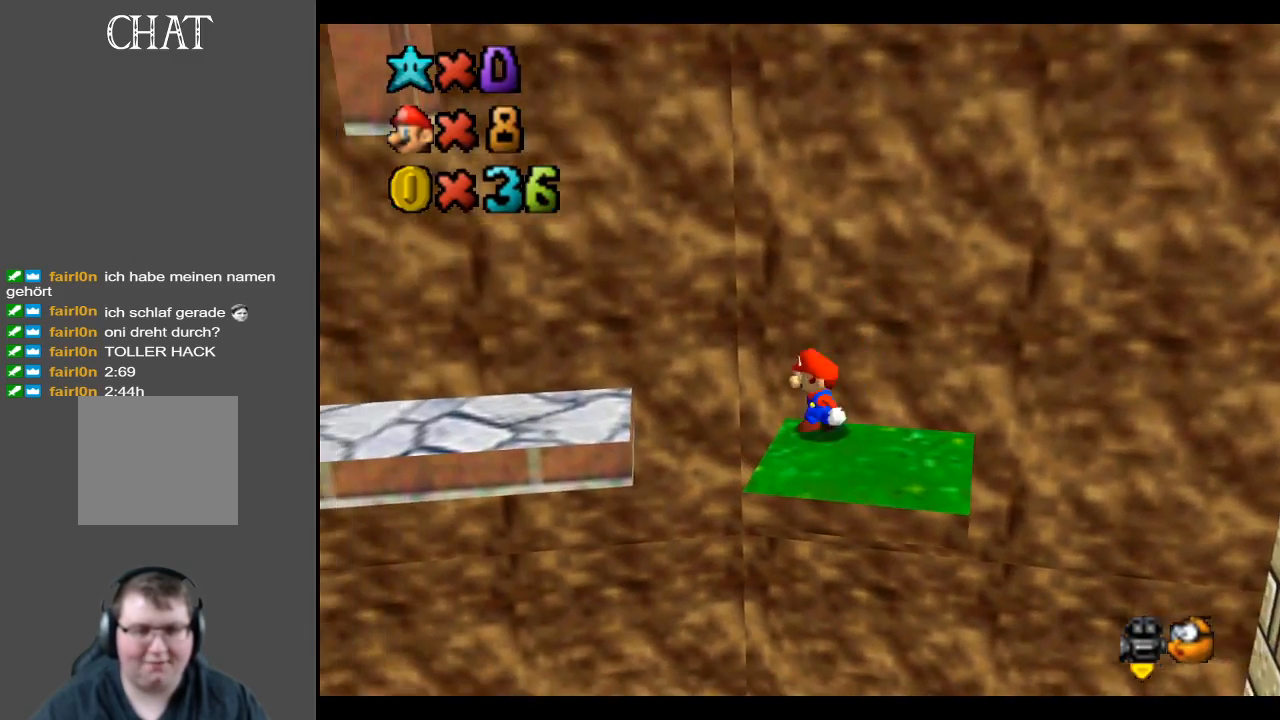
{"buttons": ["A"], "left_stick": "down-left", "right_stick": "center", "events": [[100, "A", "down"], [333, "left_stick", "down-left"]]}
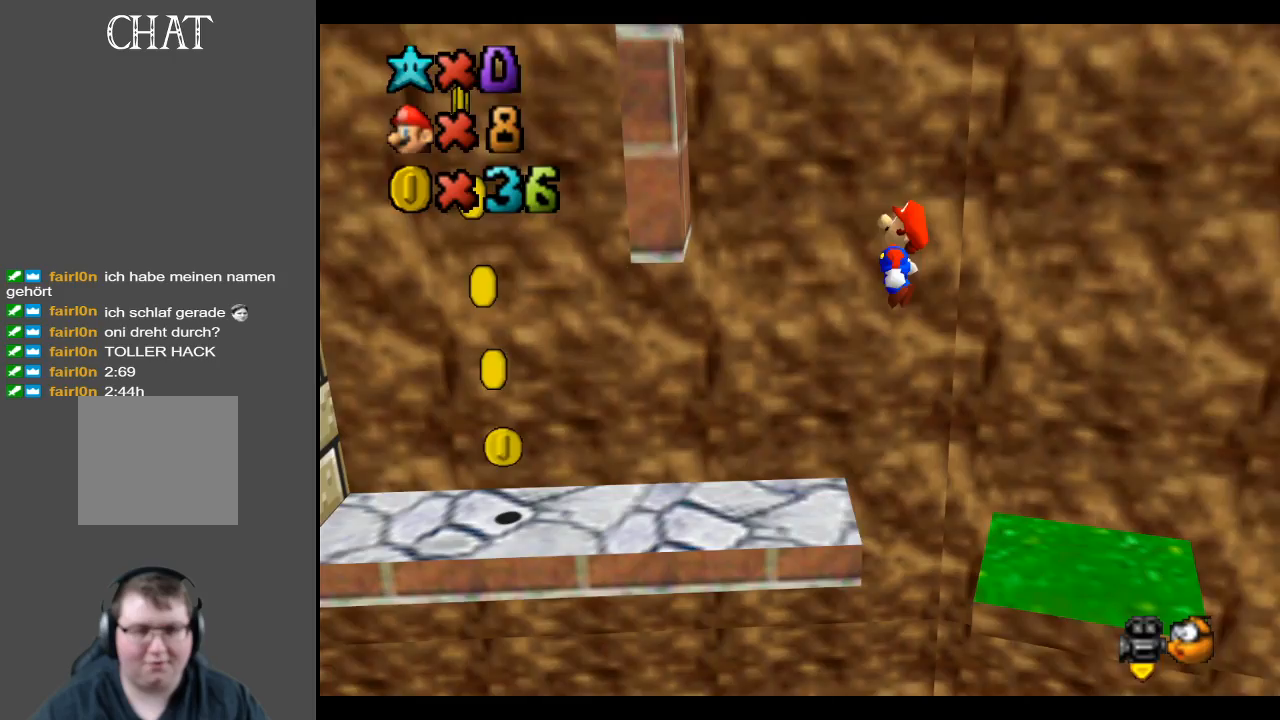
{"buttons": [], "left_stick": "center", "right_stick": "center", "events": [[117, "A", "up"], [200, "left_stick", "center"]]}
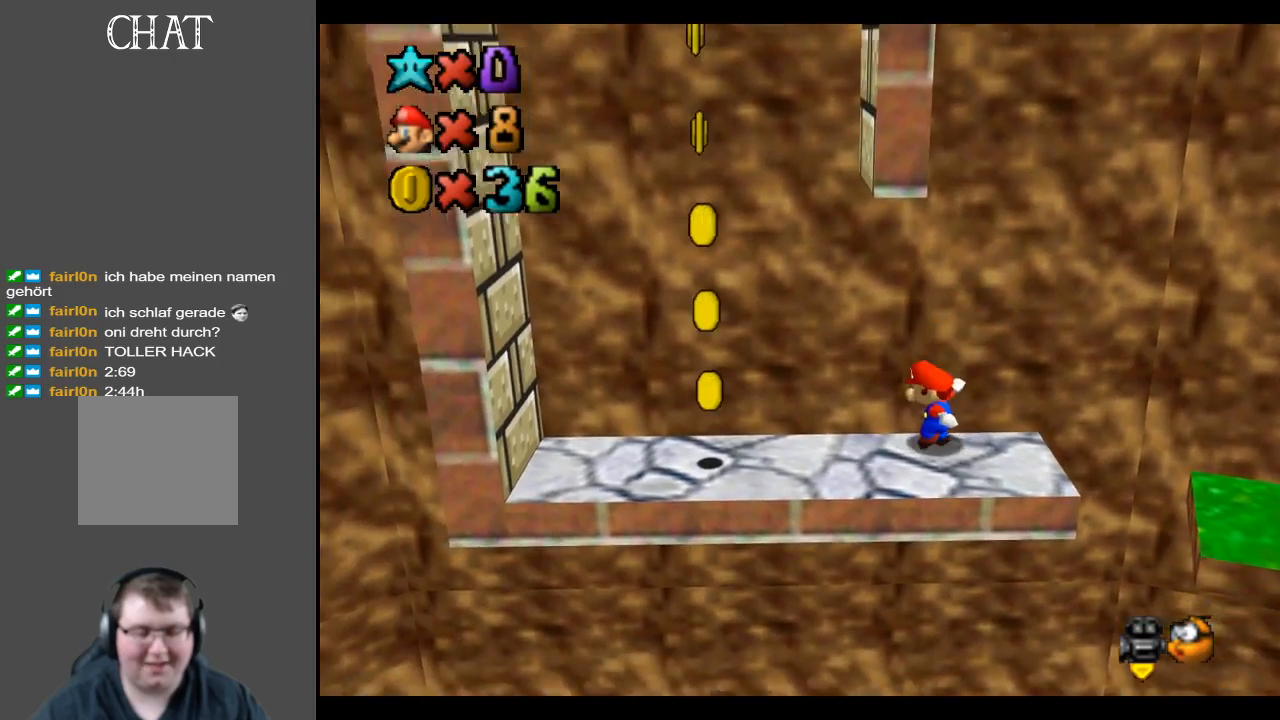
{"buttons": [], "left_stick": "left", "right_stick": "center", "events": [[83, "left_stick", "left"]]}
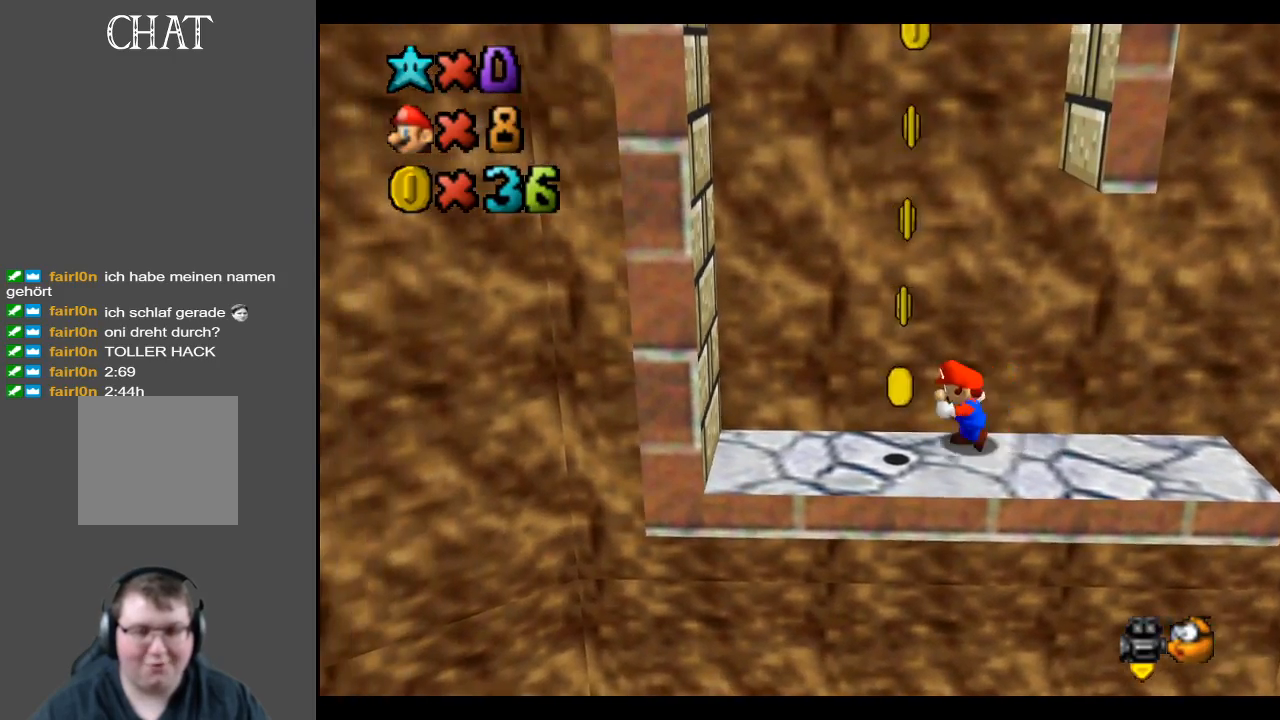
{"buttons": ["A"], "left_stick": "right", "right_stick": "center", "events": [[300, "left_stick", "right"], [383, "A", "down"]]}
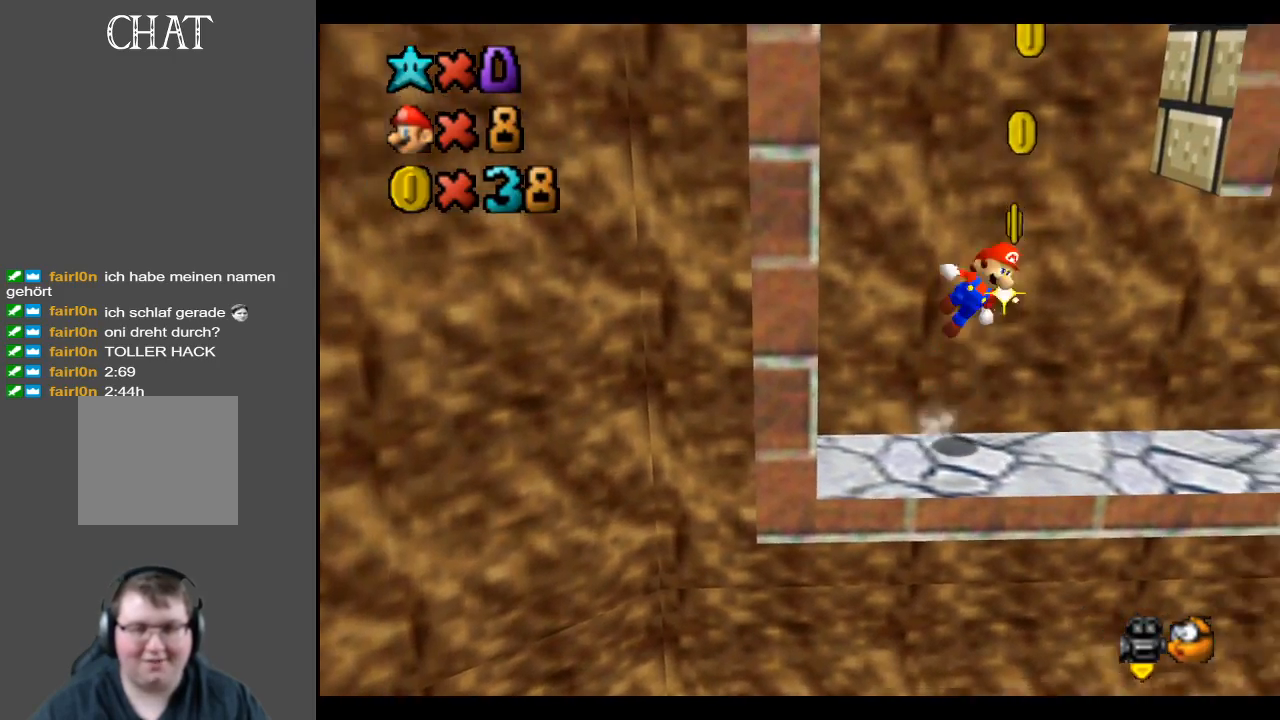
{"buttons": ["A"], "left_stick": "left", "right_stick": "center", "events": [[367, "A", "up"], [450, "A", "down"], [467, "left_stick", "left"]]}